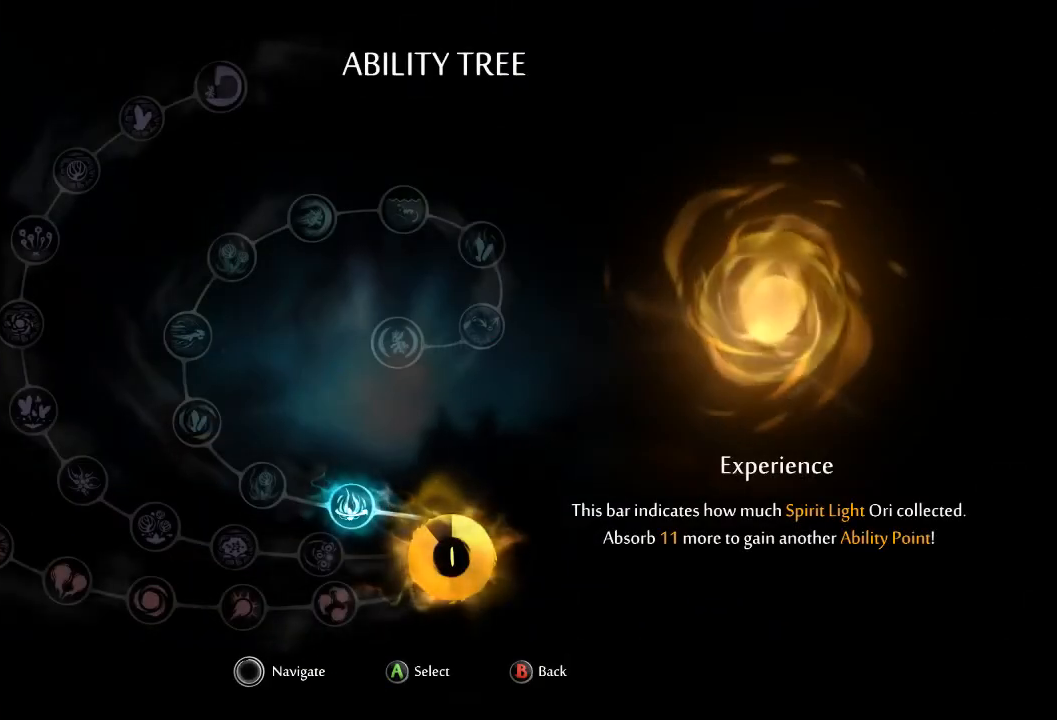
Gameplay with a controller (Xbox layout); each line is a JSON object with the inputs held at the frame after it. "events" lists button and stick changes between this image and that frame as [ms after this image, input, new state], when the widget could be followed in between. Not read: A L3 R2 R3 X.
{"buttons": [], "left_stick": "center", "right_stick": "center", "events": []}
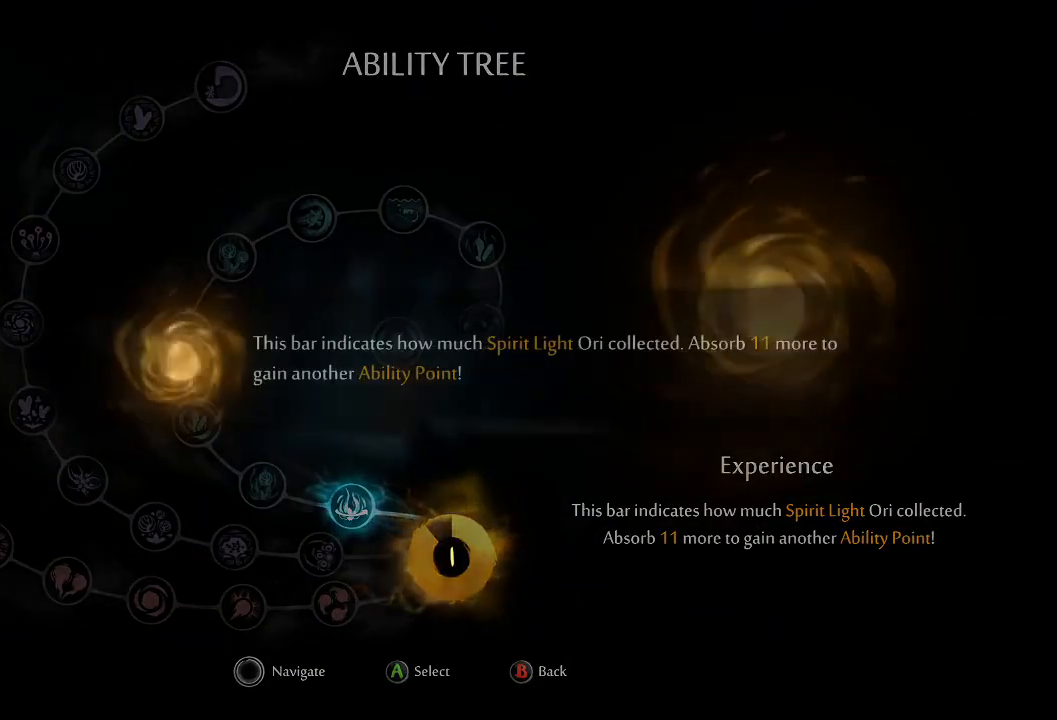
{"buttons": [], "left_stick": "center", "right_stick": "center", "events": []}
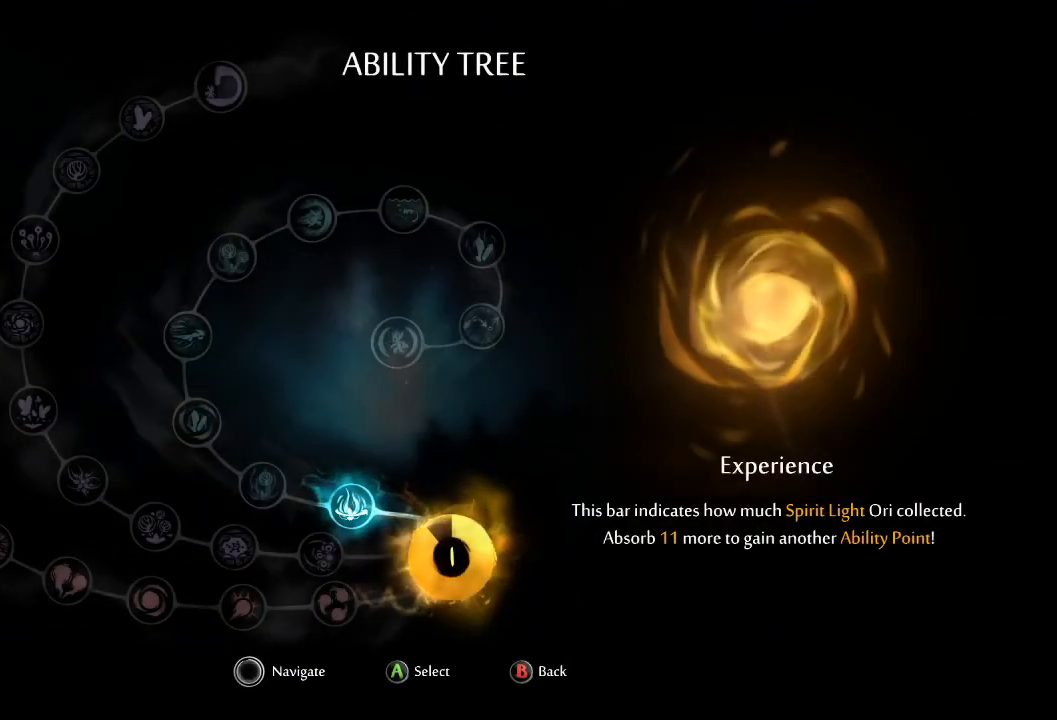
{"buttons": [], "left_stick": "down-right", "right_stick": "center", "events": [[500, "left_stick", "down-right"]]}
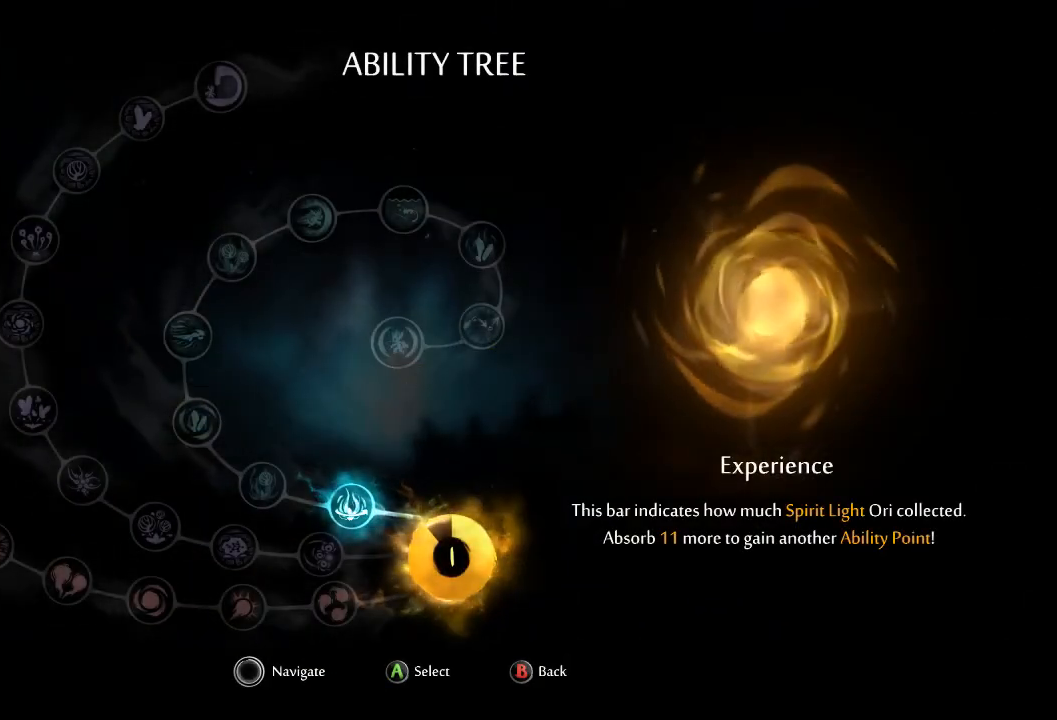
{"buttons": [], "left_stick": "center", "right_stick": "center", "events": [[34, "left_stick", "right"], [134, "left_stick", "center"]]}
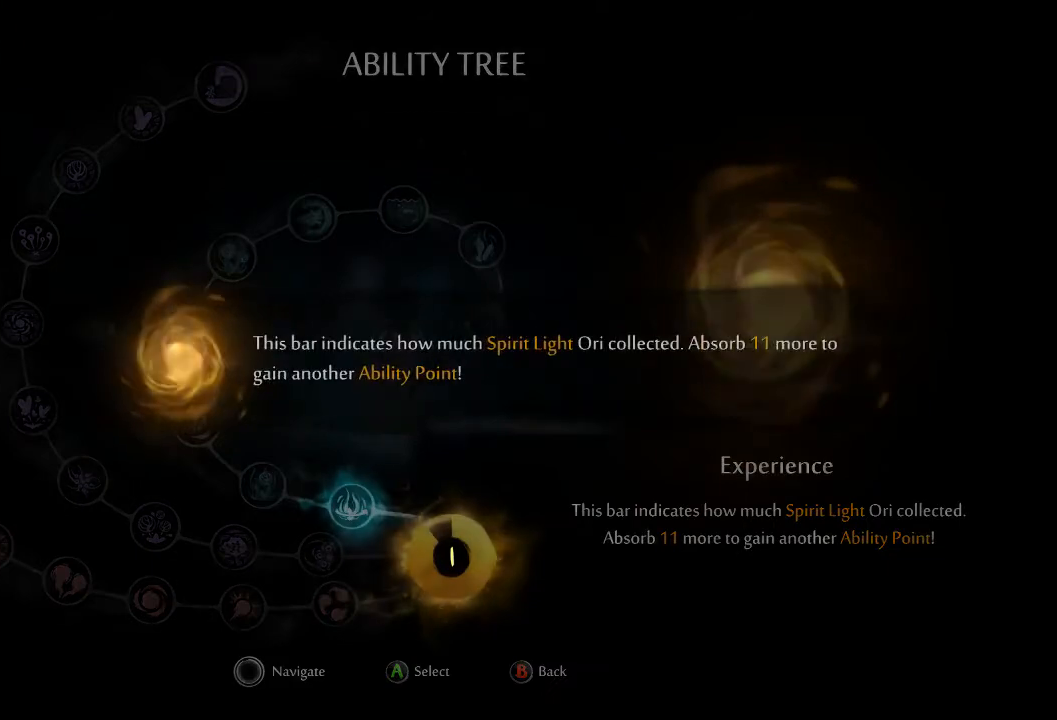
{"buttons": [], "left_stick": "center", "right_stick": "center", "events": []}
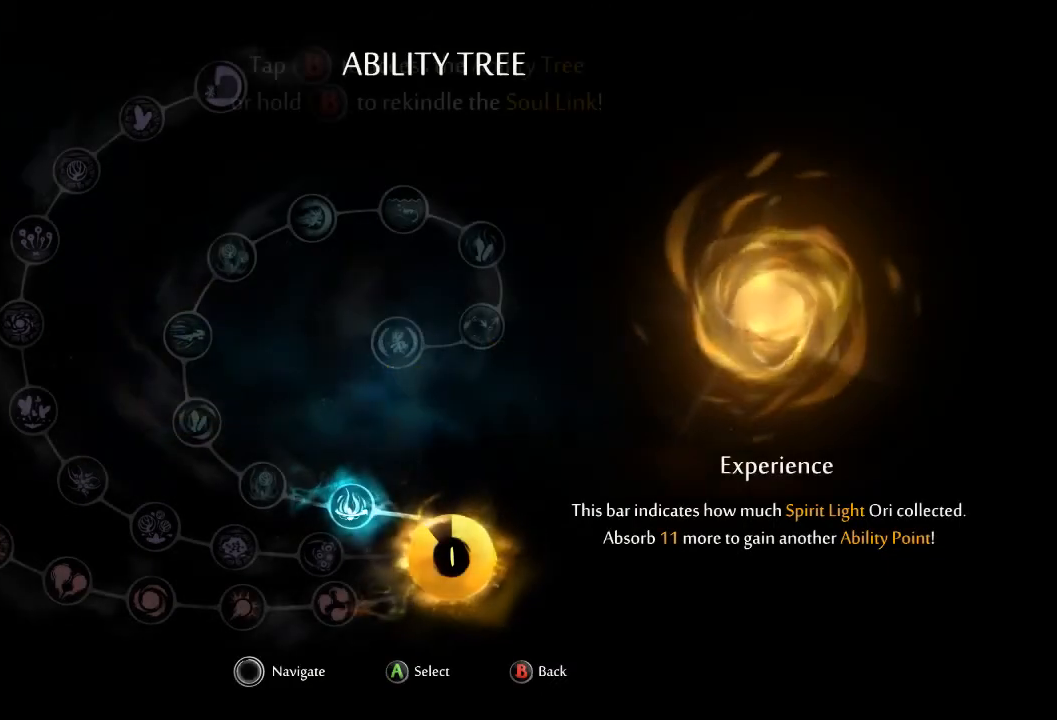
{"buttons": [], "left_stick": "left", "right_stick": "center", "events": [[401, "left_stick", "left"]]}
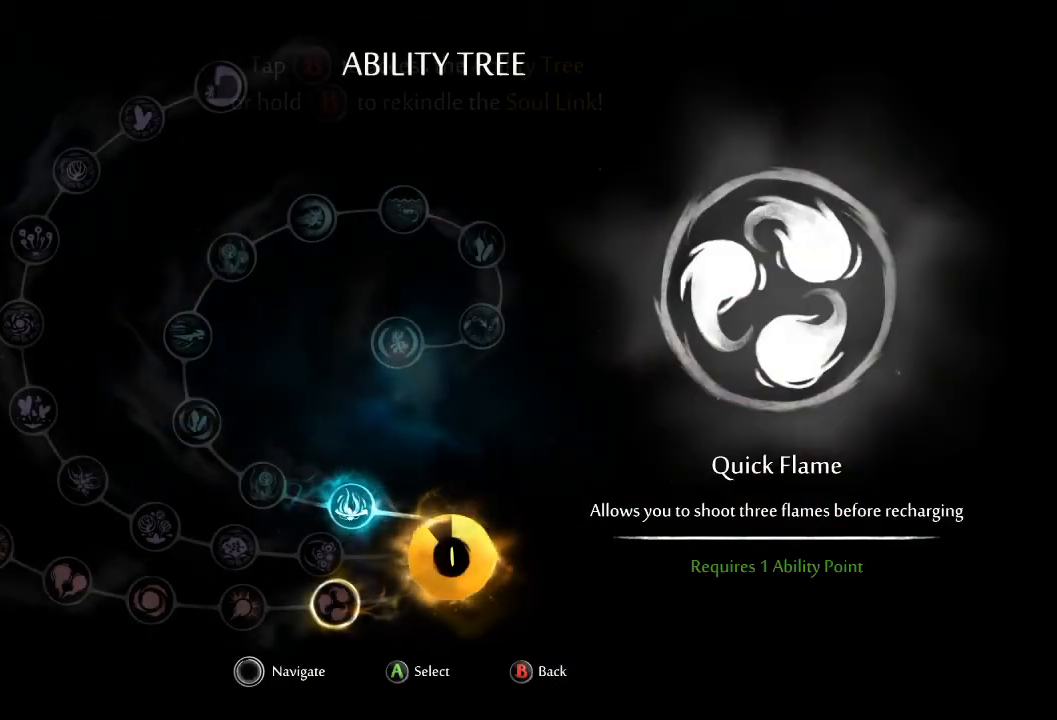
{"buttons": [], "left_stick": "left", "right_stick": "center", "events": []}
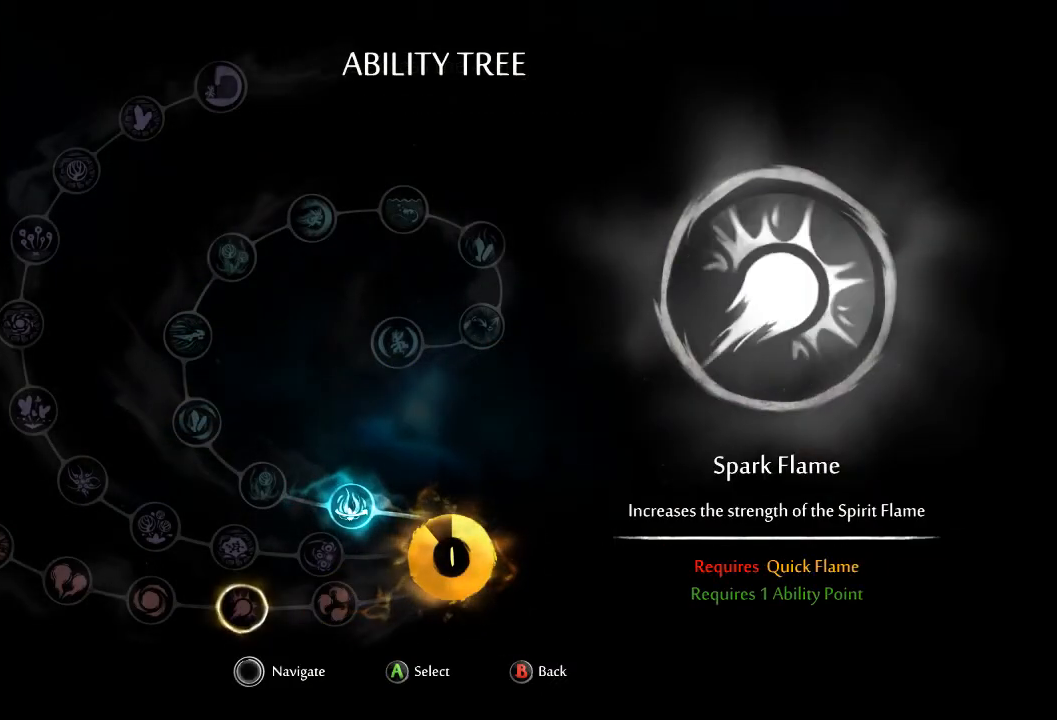
{"buttons": [], "left_stick": "left", "right_stick": "center", "events": []}